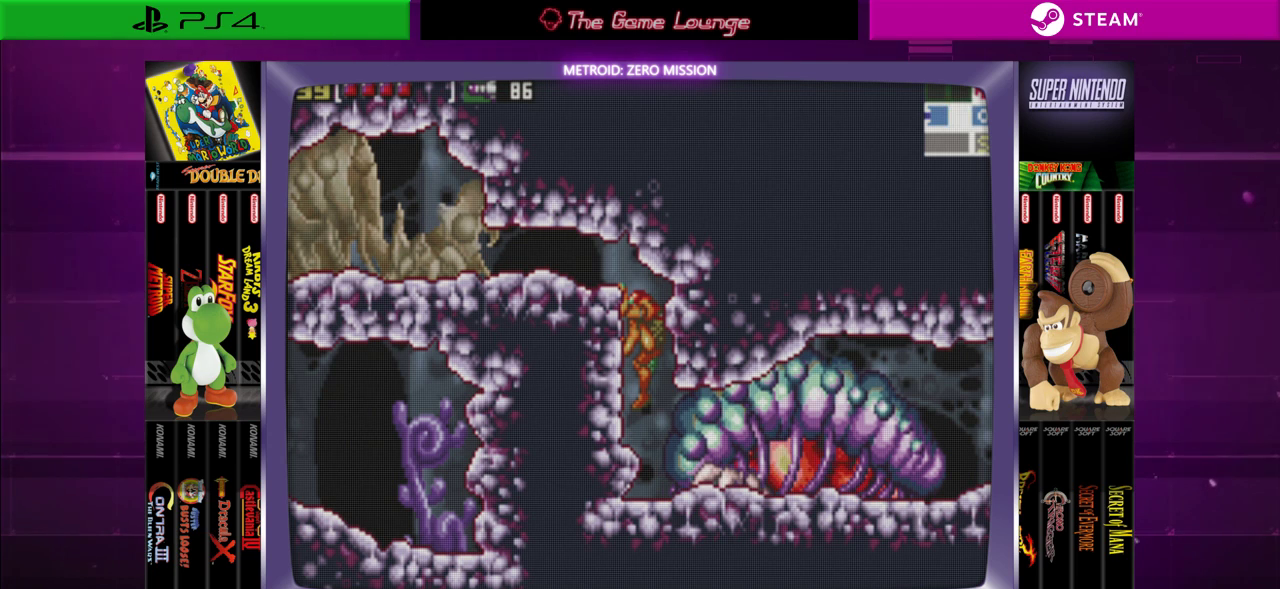
Gameplay with a controller (Xbox layout); each line is a JSON object with the inputs held at the frame after it. "events" lists button and stick changes between this image and that frame as [ms after this image, input, new state], when the widget could be followed in between. Not read: L1 L3 R1 R3.
{"buttons": ["DPAD_DOWN"], "left_stick": "center", "right_stick": "center", "events": [[234, "DPAD_DOWN", "down"], [367, "DPAD_DOWN", "up"], [434, "DPAD_DOWN", "down"]]}
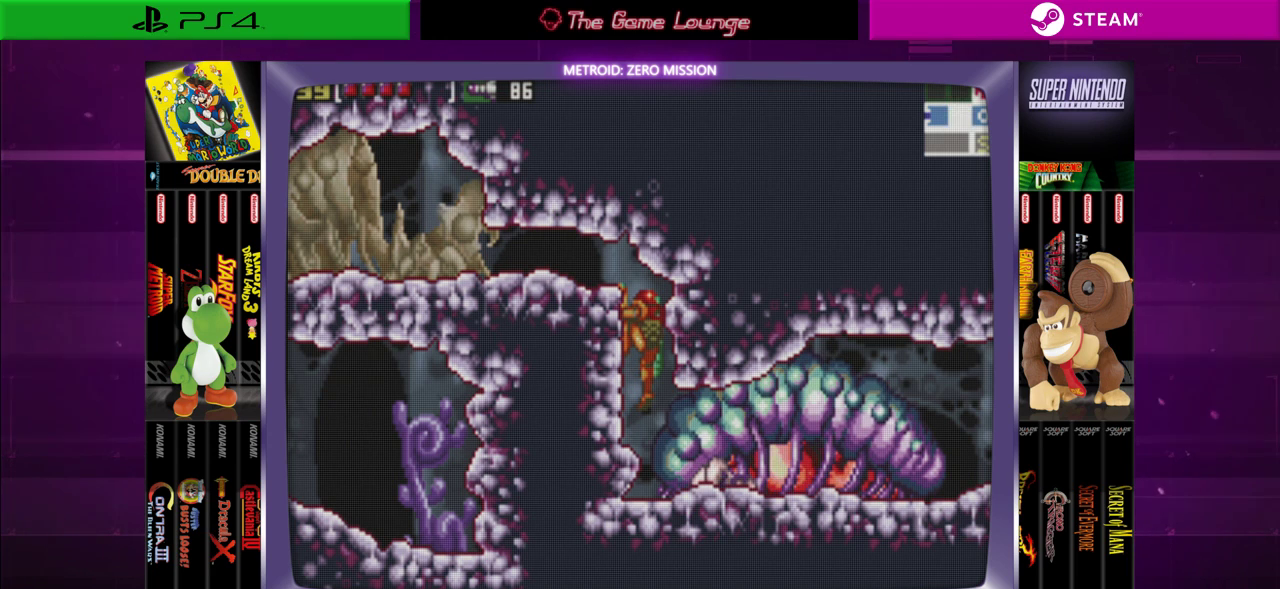
{"buttons": ["B", "DPAD_DOWN"], "left_stick": "center", "right_stick": "center", "events": [[50, "DPAD_DOWN", "up"], [184, "DPAD_DOWN", "down"], [484, "B", "down"]]}
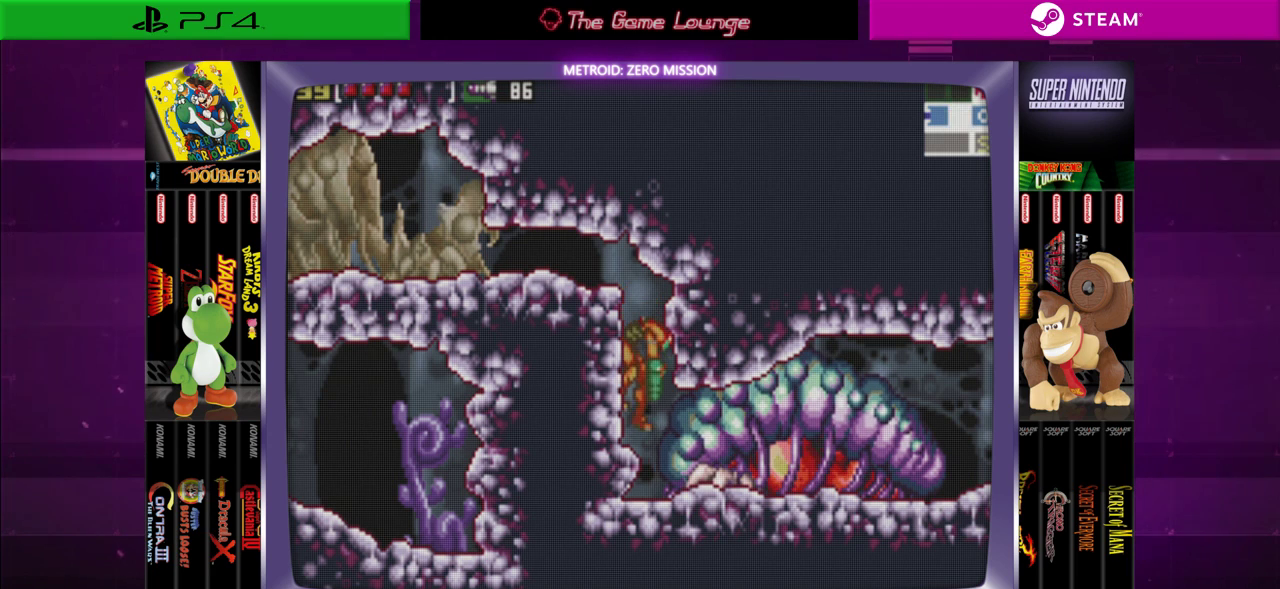
{"buttons": [], "left_stick": "center", "right_stick": "center", "events": [[116, "B", "up"], [217, "DPAD_DOWN", "up"]]}
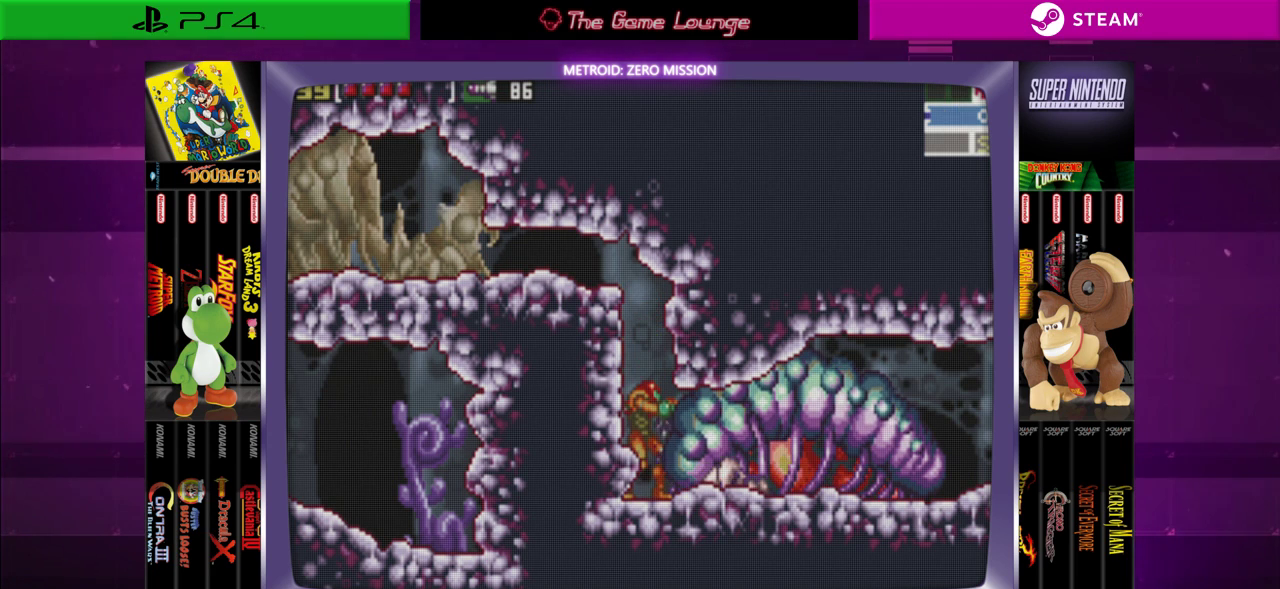
{"buttons": [], "left_stick": "center", "right_stick": "center", "events": [[217, "DPAD_RIGHT", "down"], [284, "DPAD_RIGHT", "up"]]}
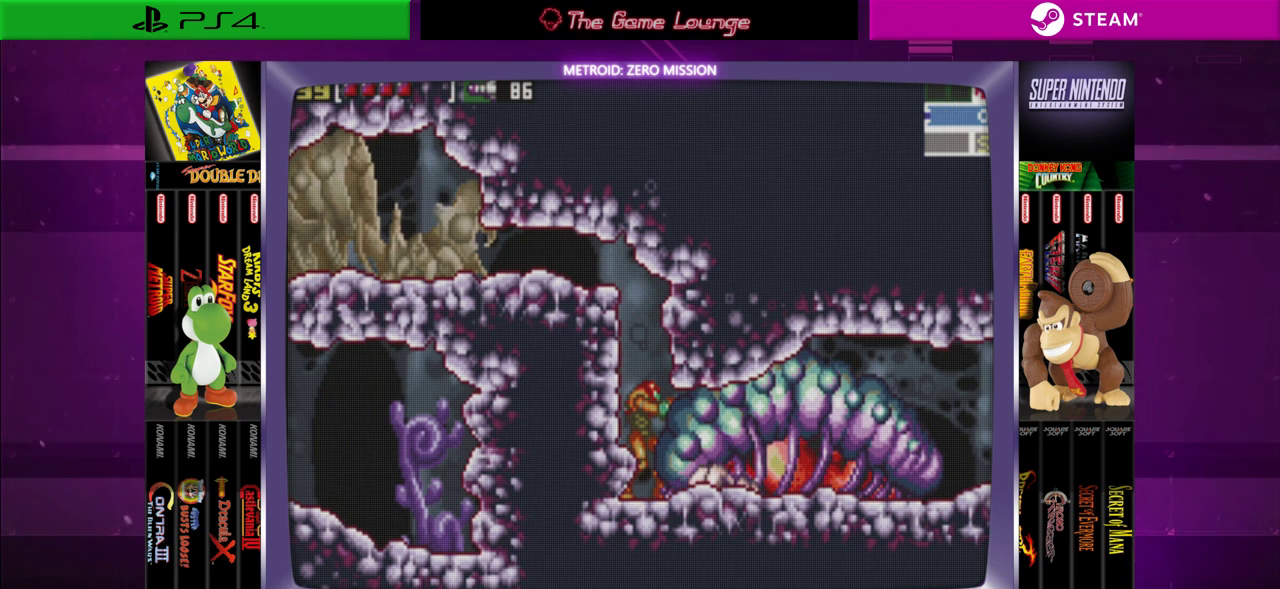
{"buttons": [], "left_stick": "center", "right_stick": "center", "events": []}
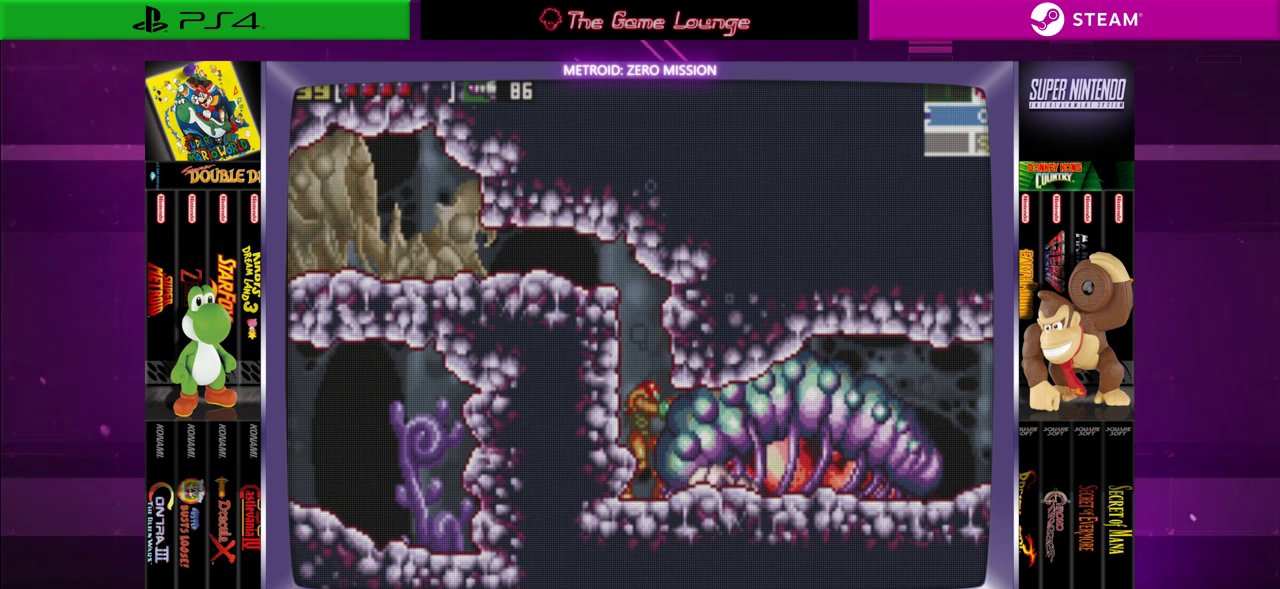
{"buttons": ["DPAD_DOWN"], "left_stick": "center", "right_stick": "center", "events": [[451, "DPAD_DOWN", "down"]]}
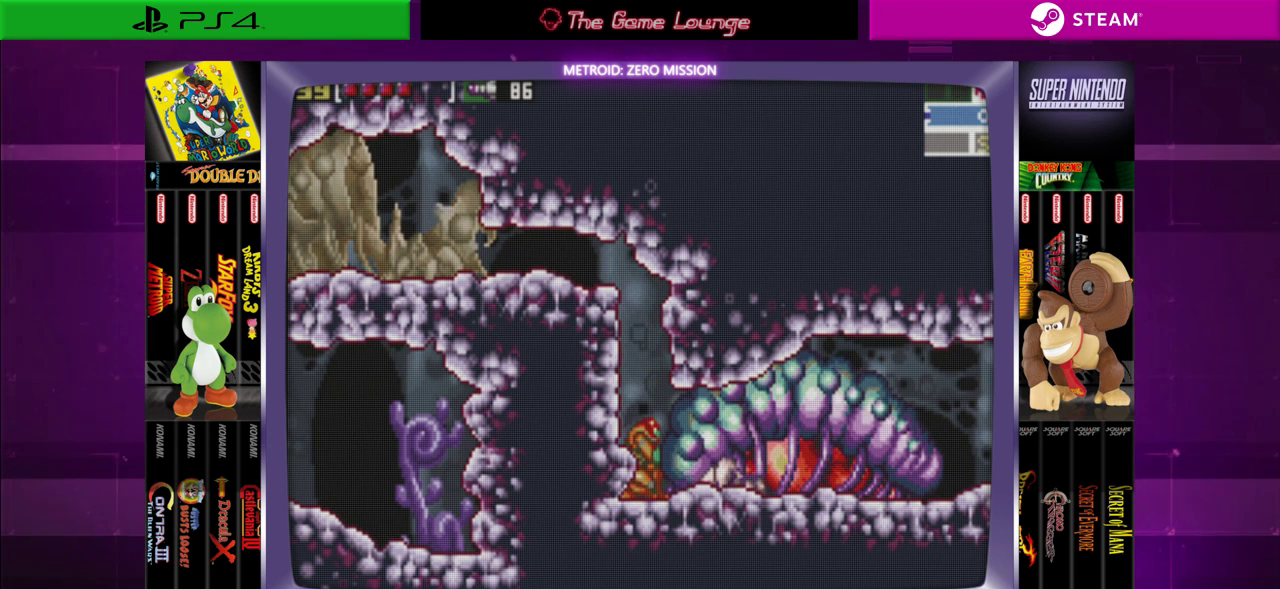
{"buttons": ["A"], "left_stick": "center", "right_stick": "center", "events": [[83, "DPAD_DOWN", "up"], [150, "A", "down"], [267, "A", "up"], [350, "A", "down"], [417, "A", "up"], [450, "A", "down"]]}
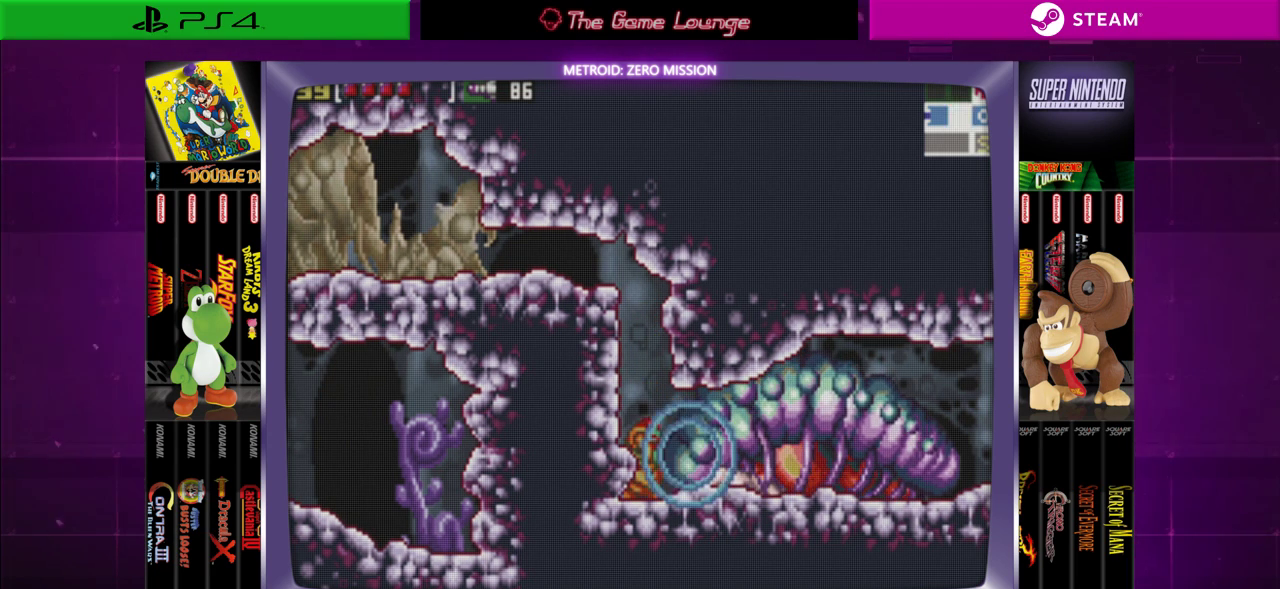
{"buttons": ["A"], "left_stick": "center", "right_stick": "center", "events": []}
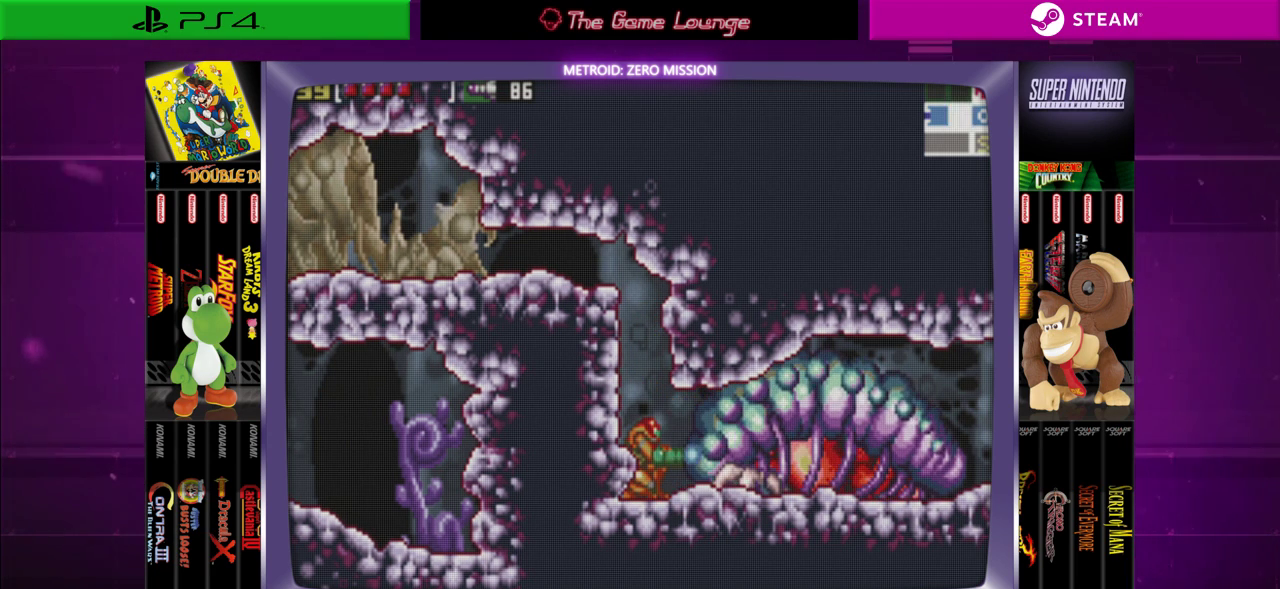
{"buttons": ["A"], "left_stick": "center", "right_stick": "center", "events": []}
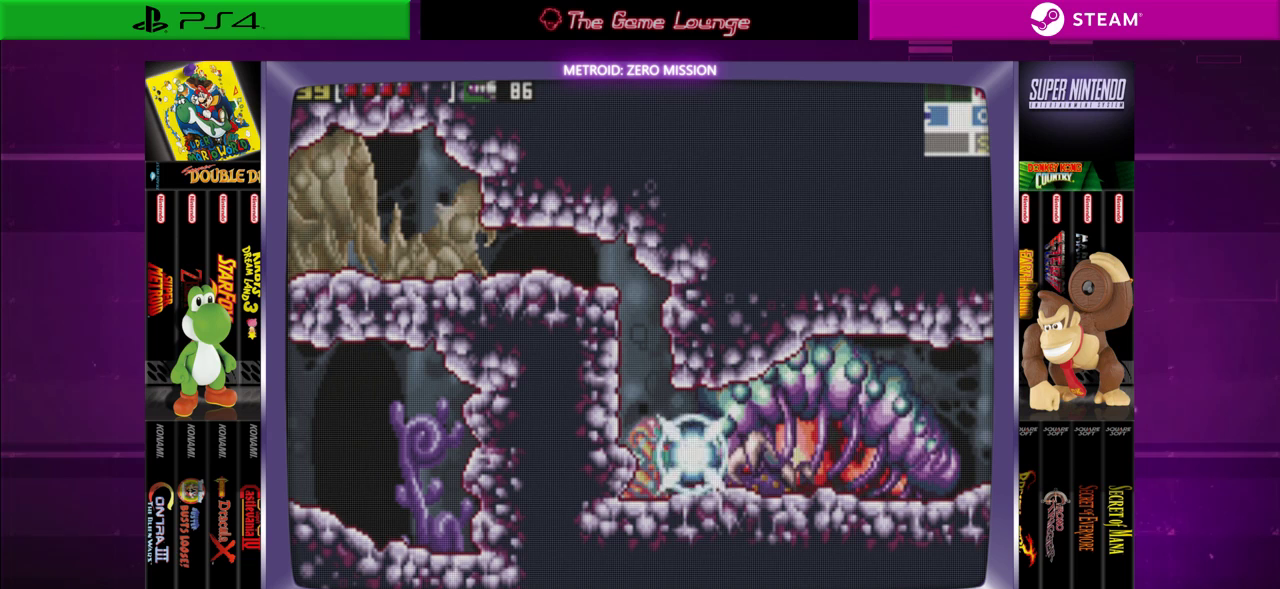
{"buttons": [], "left_stick": "center", "right_stick": "center", "events": [[484, "A", "up"]]}
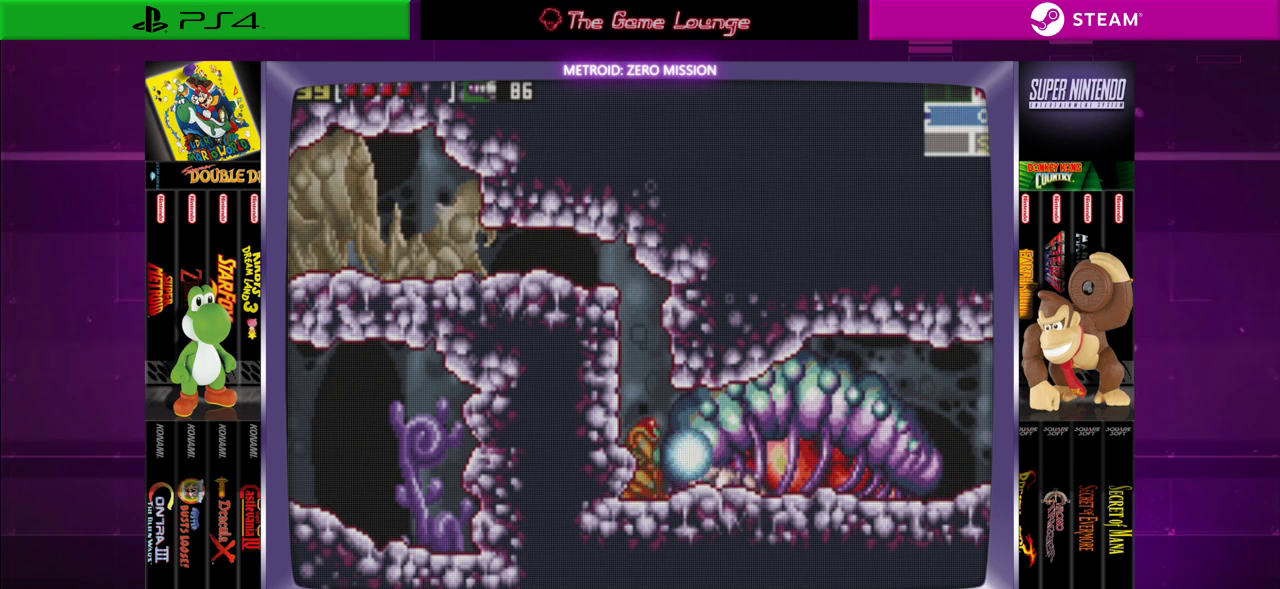
{"buttons": ["A"], "left_stick": "center", "right_stick": "center", "events": [[300, "A", "down"], [367, "A", "up"], [450, "A", "down"]]}
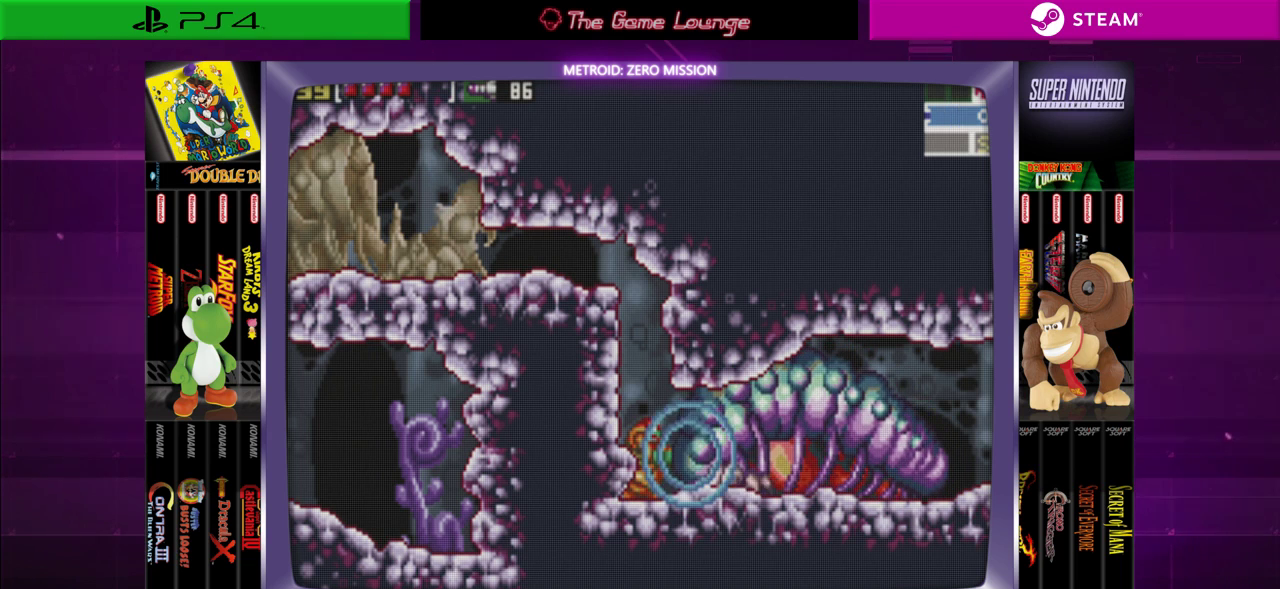
{"buttons": ["A"], "left_stick": "center", "right_stick": "center", "events": []}
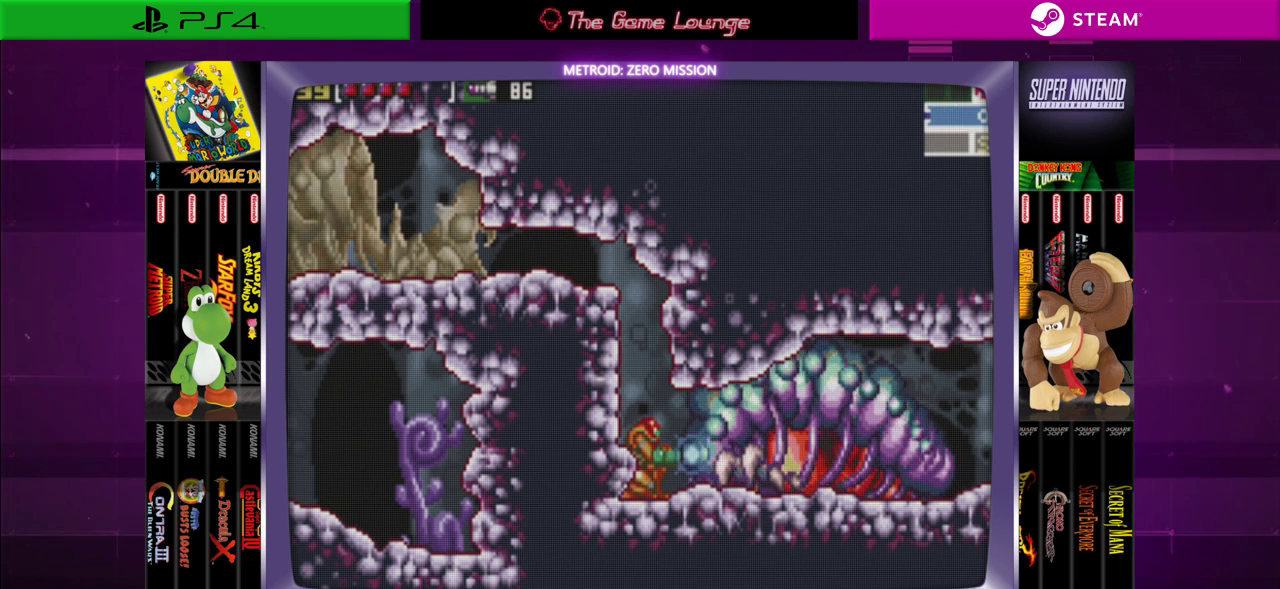
{"buttons": ["A"], "left_stick": "center", "right_stick": "center", "events": []}